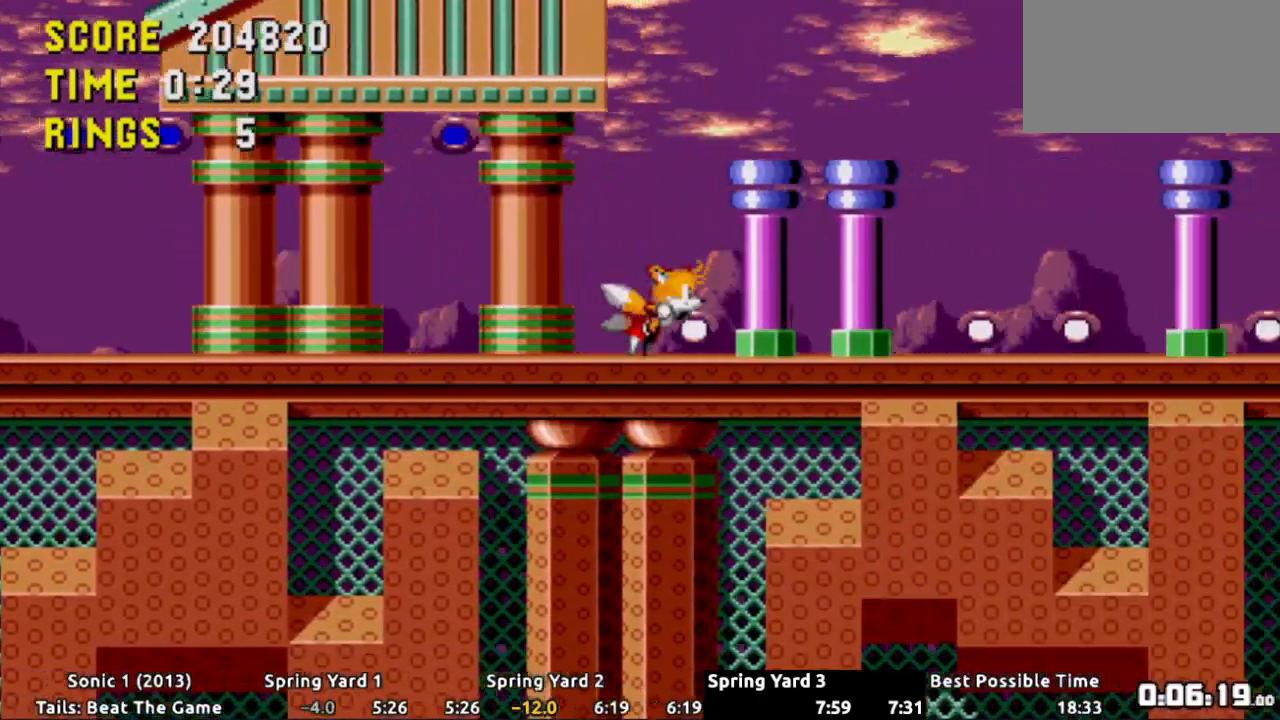
Gameplay with a controller (Xbox layout); each line is a JSON object with the inputs held at the frame after it. "events" lists button and stick changes between this image and that frame as [ms after this image, input, new state], when the widget could be followed in between. Not read: L3 R3 SELECT.
{"buttons": ["DPAD_RIGHT"], "events": []}
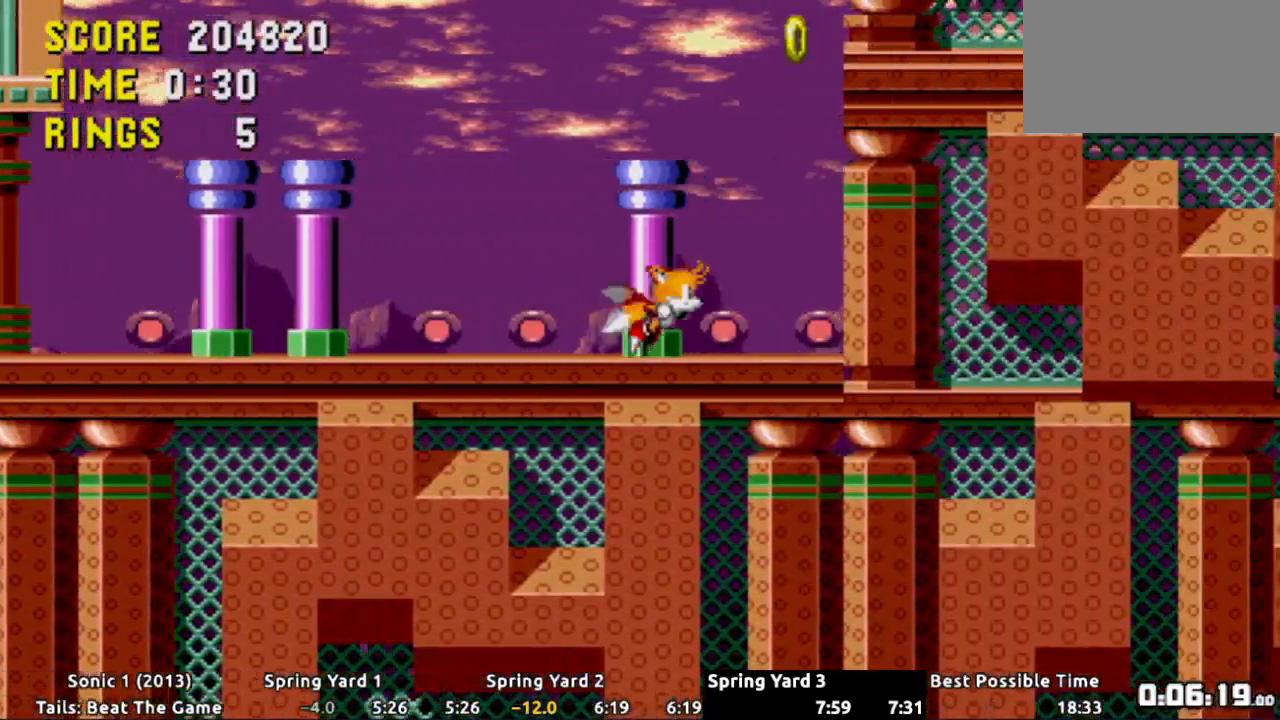
{"buttons": ["DPAD_RIGHT"], "events": [[67, "DPAD_RIGHT", "up"], [100, "DPAD_LEFT", "down"], [267, "DPAD_LEFT", "up"], [367, "DPAD_RIGHT", "down"]]}
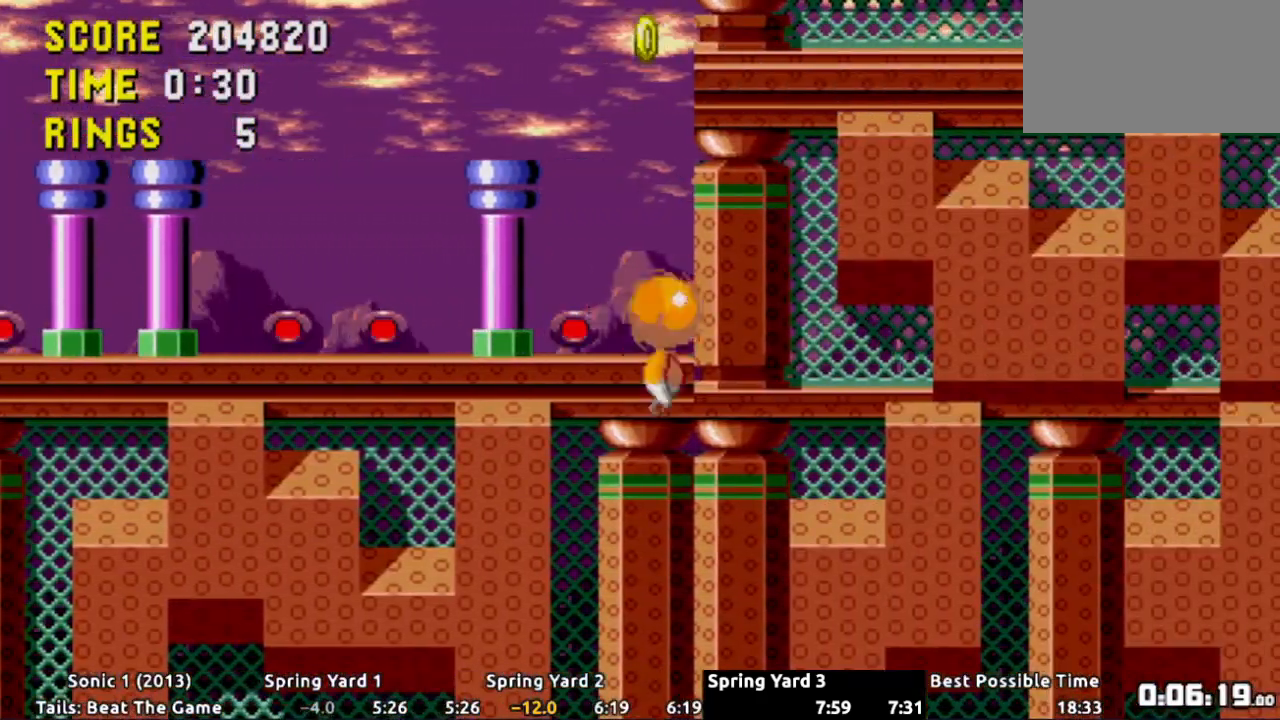
{"buttons": [], "events": [[17, "A", "down"], [184, "A", "up"], [234, "A", "down"], [351, "A", "up"], [501, "DPAD_RIGHT", "up"]]}
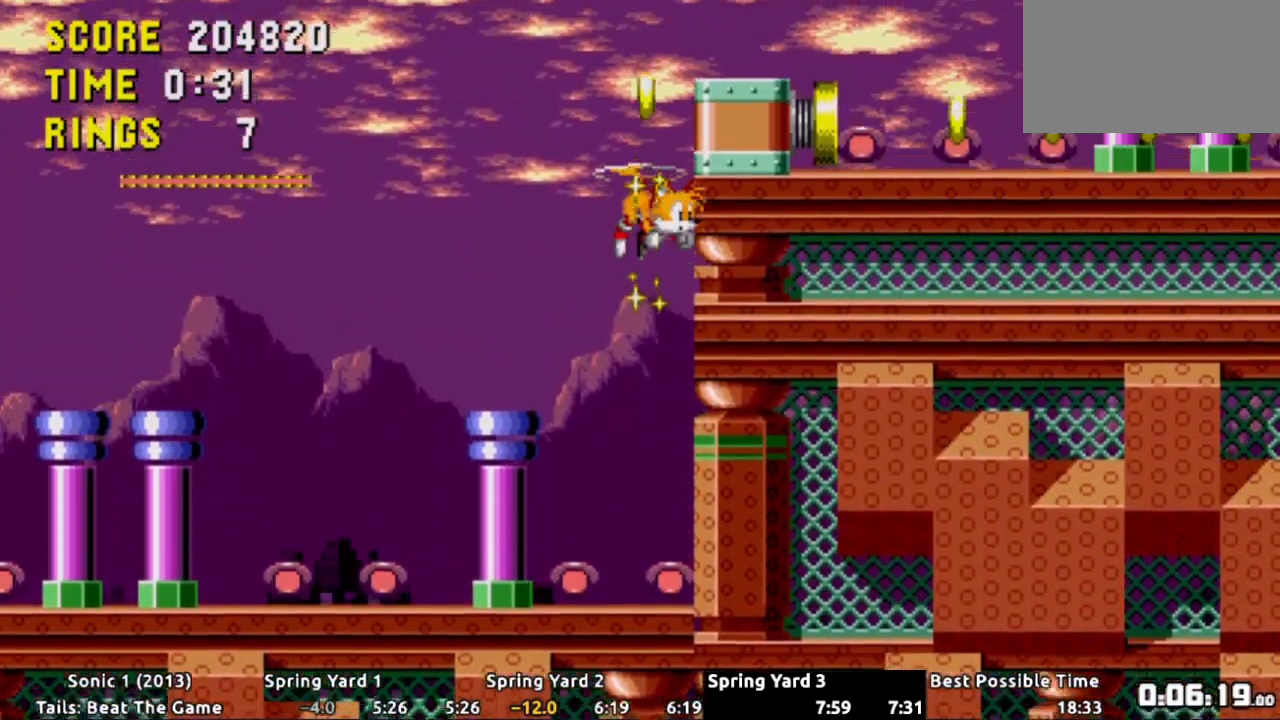
{"buttons": ["DPAD_RIGHT"], "events": [[67, "DPAD_RIGHT", "down"], [417, "START", "down"], [500, "START", "up"]]}
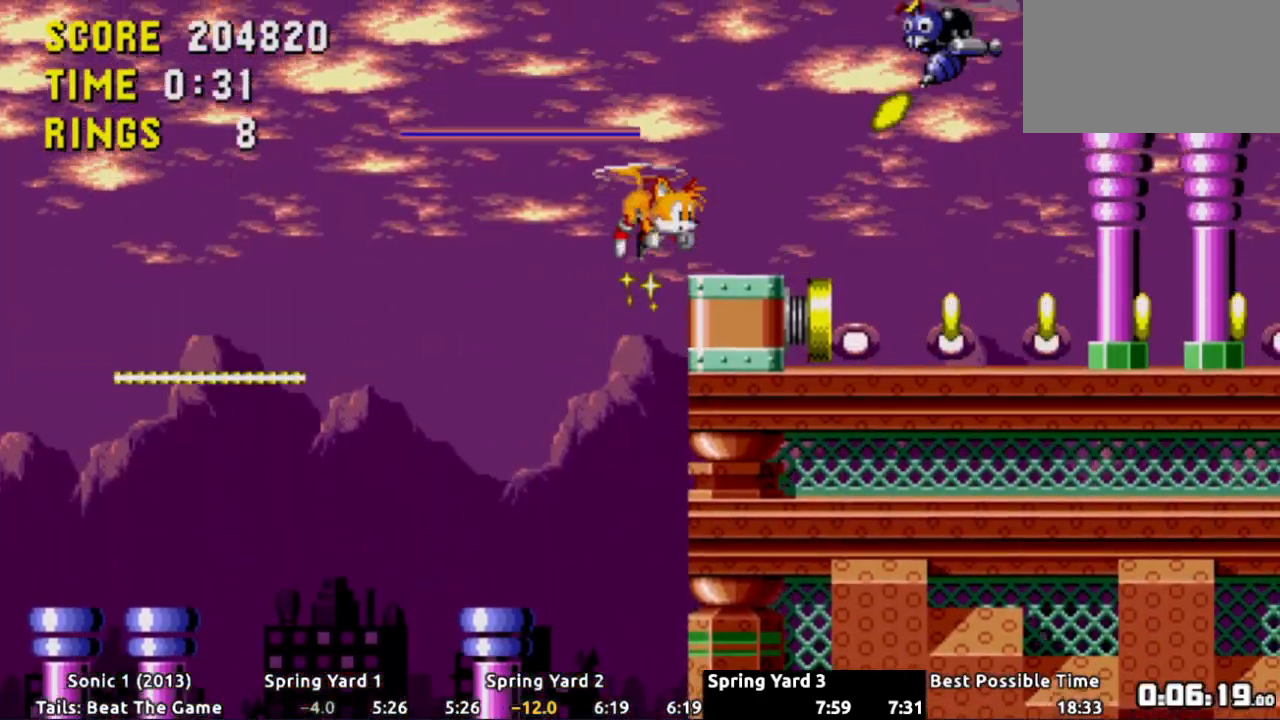
{"buttons": ["DPAD_RIGHT"], "events": [[267, "A", "down"], [267, "DPAD_RIGHT", "up"], [317, "DPAD_LEFT", "down"], [334, "A", "up"], [468, "DPAD_LEFT", "up"], [501, "DPAD_RIGHT", "down"]]}
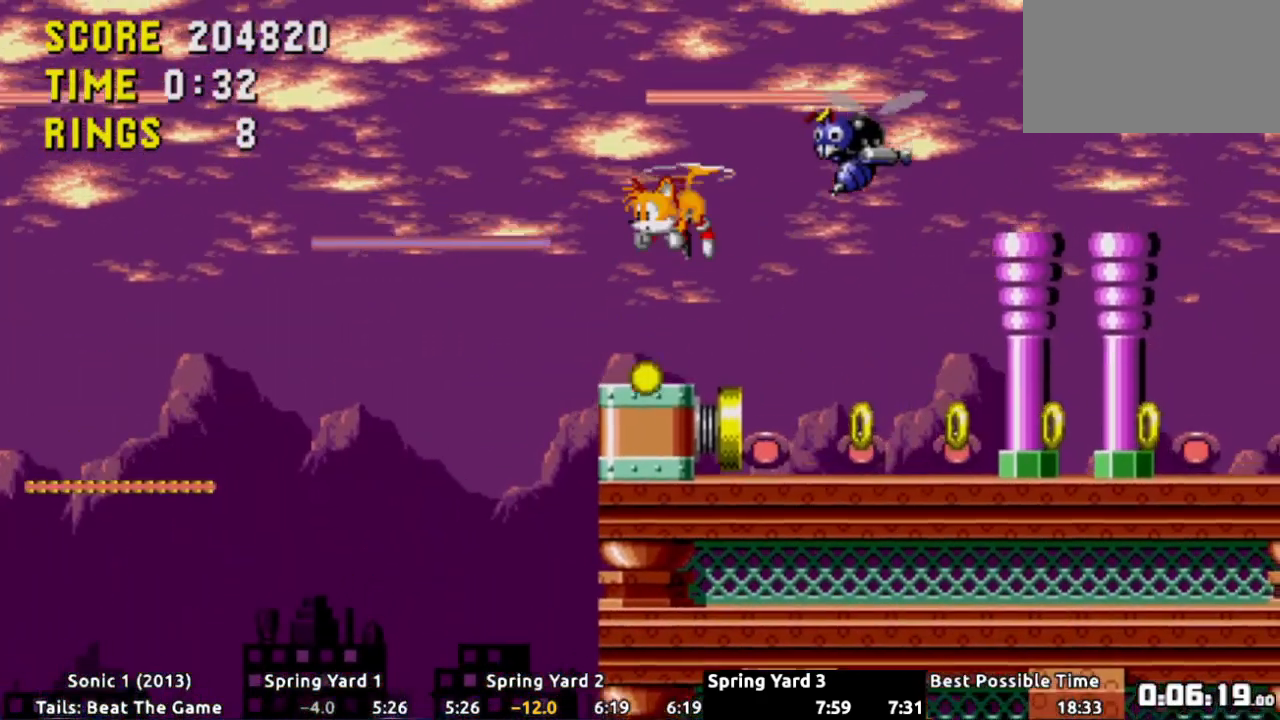
{"buttons": [], "events": [[484, "DPAD_RIGHT", "up"]]}
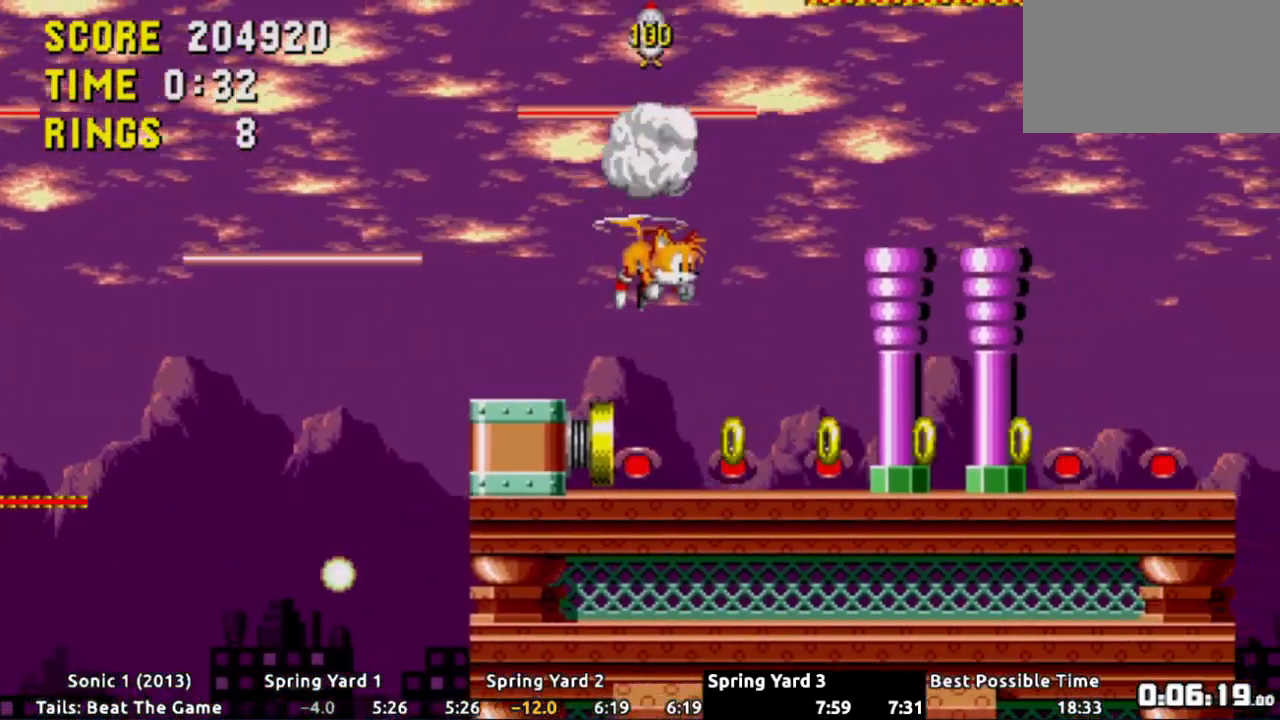
{"buttons": ["DPAD_LEFT"], "events": [[50, "DPAD_LEFT", "down"]]}
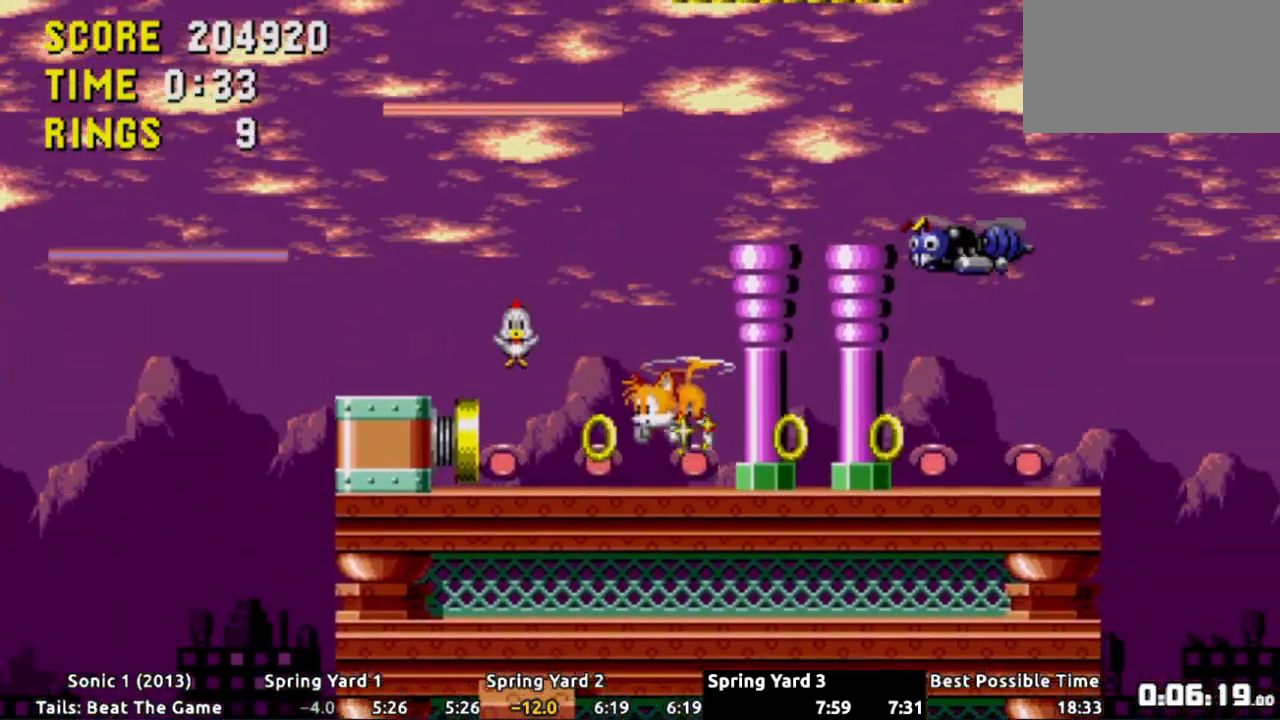
{"buttons": ["DPAD_LEFT"], "events": []}
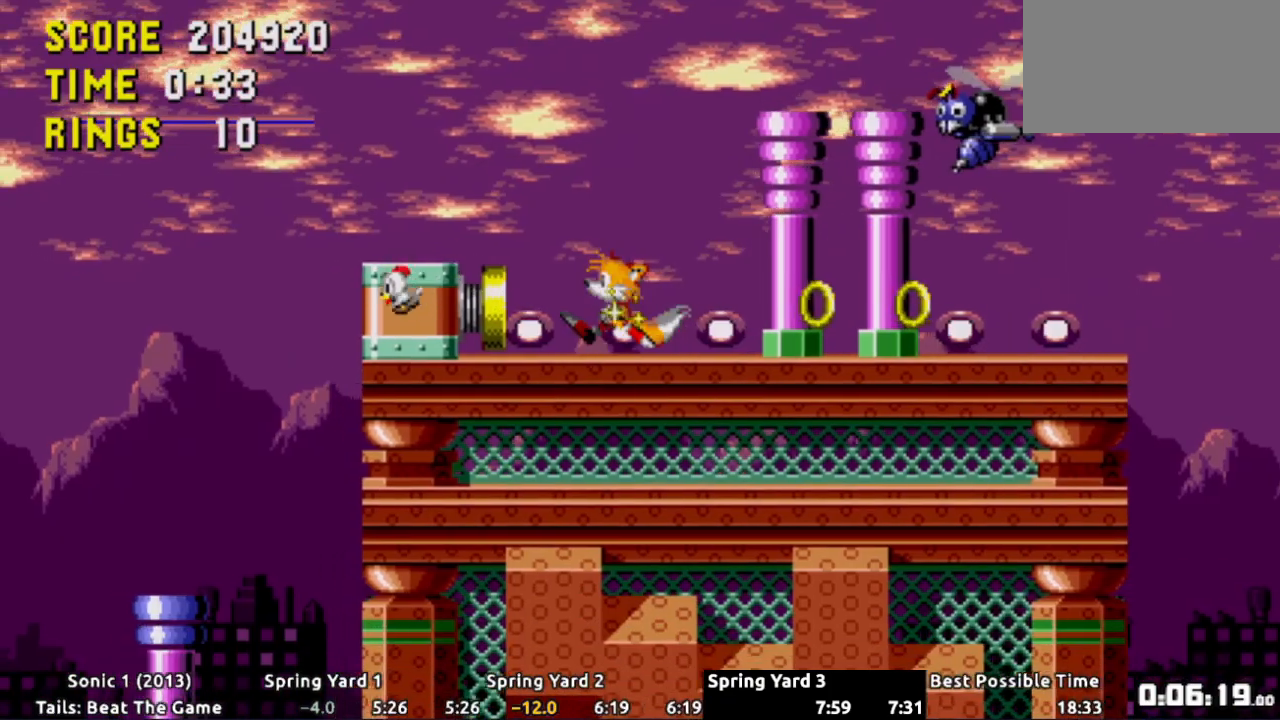
{"buttons": ["A", "DPAD_RIGHT"], "events": [[267, "DPAD_DOWN", "down"], [267, "DPAD_LEFT", "up"], [367, "DPAD_DOWN", "up"], [384, "DPAD_RIGHT", "down"], [501, "A", "down"]]}
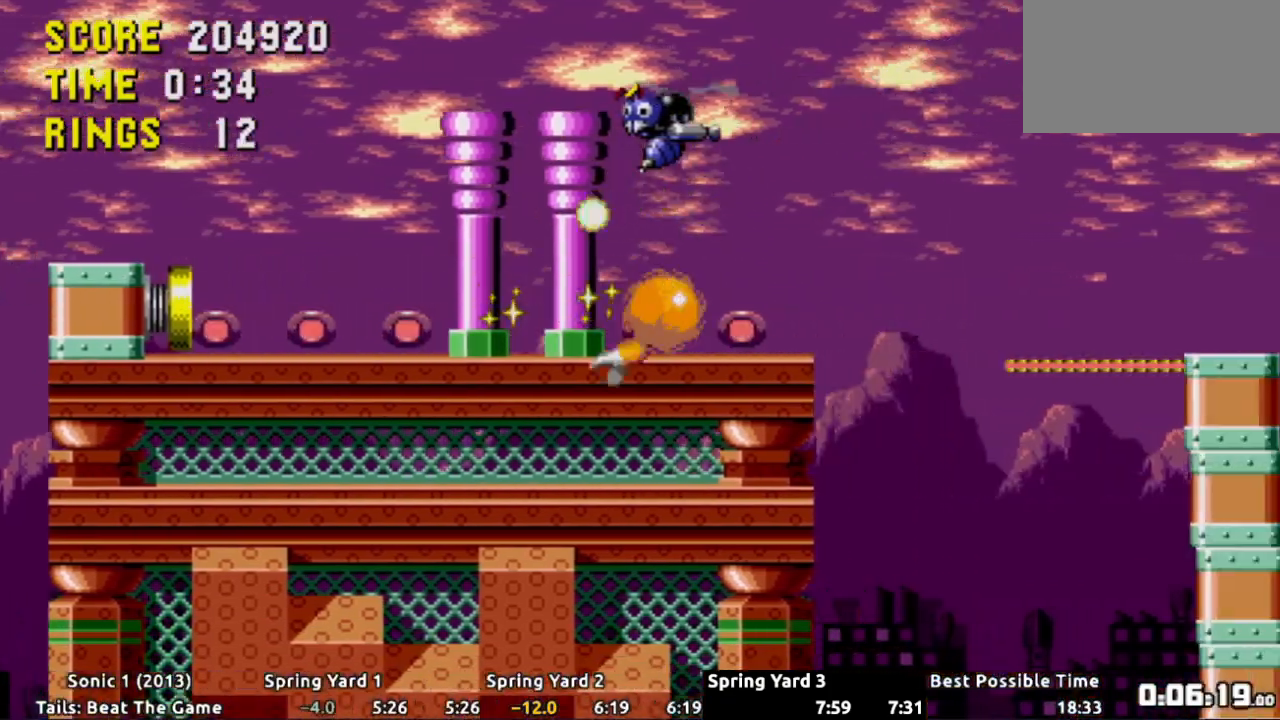
{"buttons": ["DPAD_RIGHT"], "events": [[267, "A", "up"], [300, "A", "down"], [367, "L2", "down"], [417, "A", "up"], [467, "L2", "up"]]}